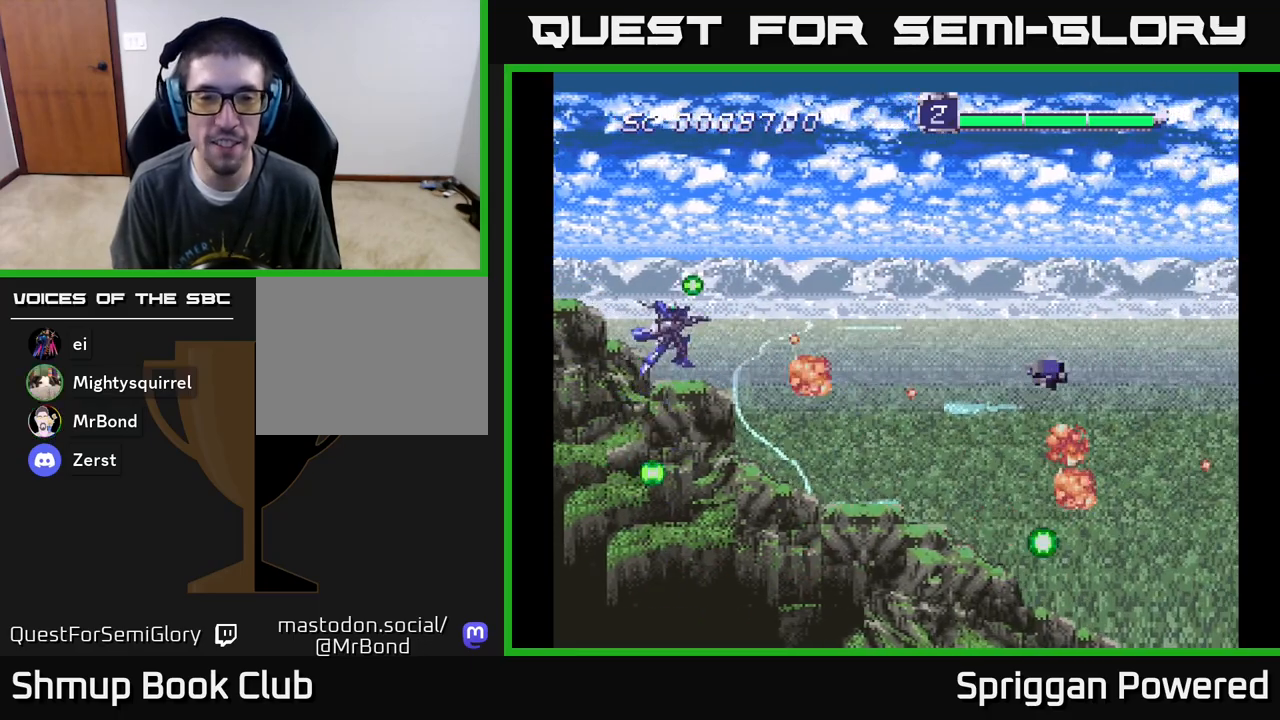
Gameplay with a controller (Xbox layout); each line is a JSON object with the inputs held at the frame after it. "events" lists button and stick changes between this image and that frame as [ms after this image, input, new state], when the widget could be followed in between. Not read: left_stick right_stick.
{"buttons": ["A", "DPAD_DOWN", "DPAD_RIGHT"]}
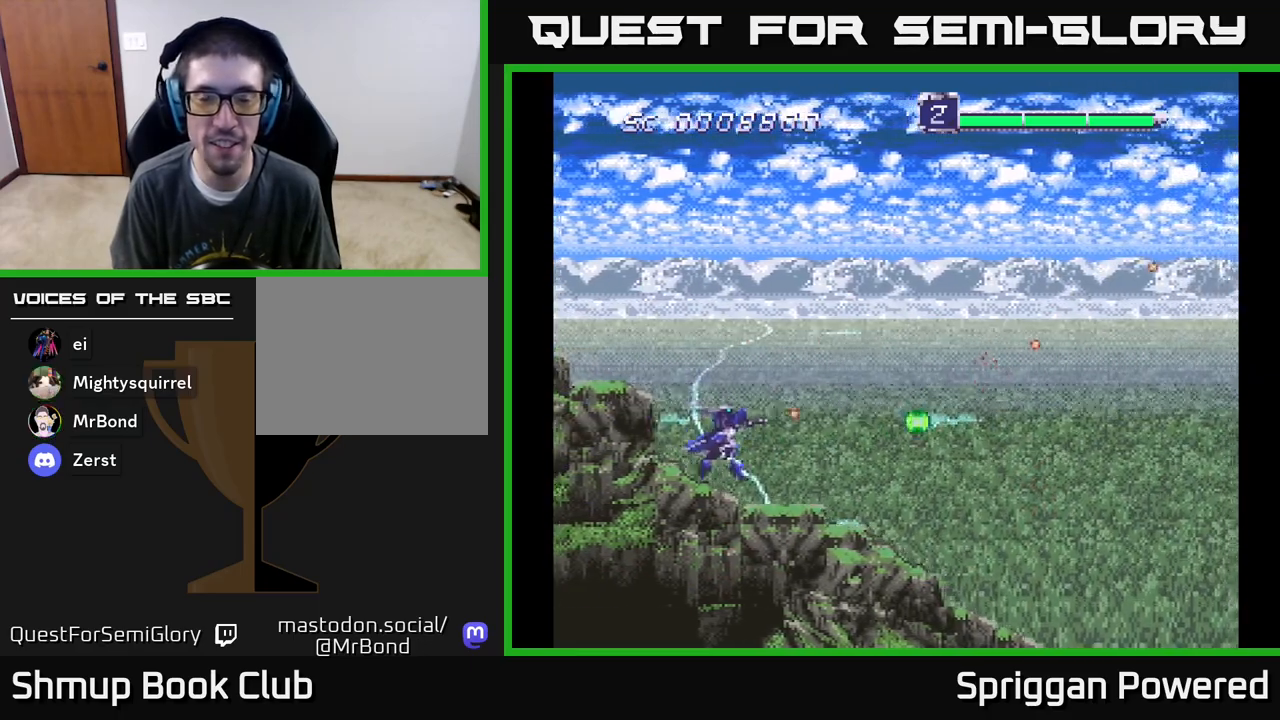
{"buttons": ["A", "DPAD_UP"], "events": [[150, "A", "up"], [233, "A", "down"], [250, "DPAD_DOWN", "up"], [300, "DPAD_UP", "down"], [317, "DPAD_RIGHT", "up"], [367, "A", "up"], [450, "A", "down"]]}
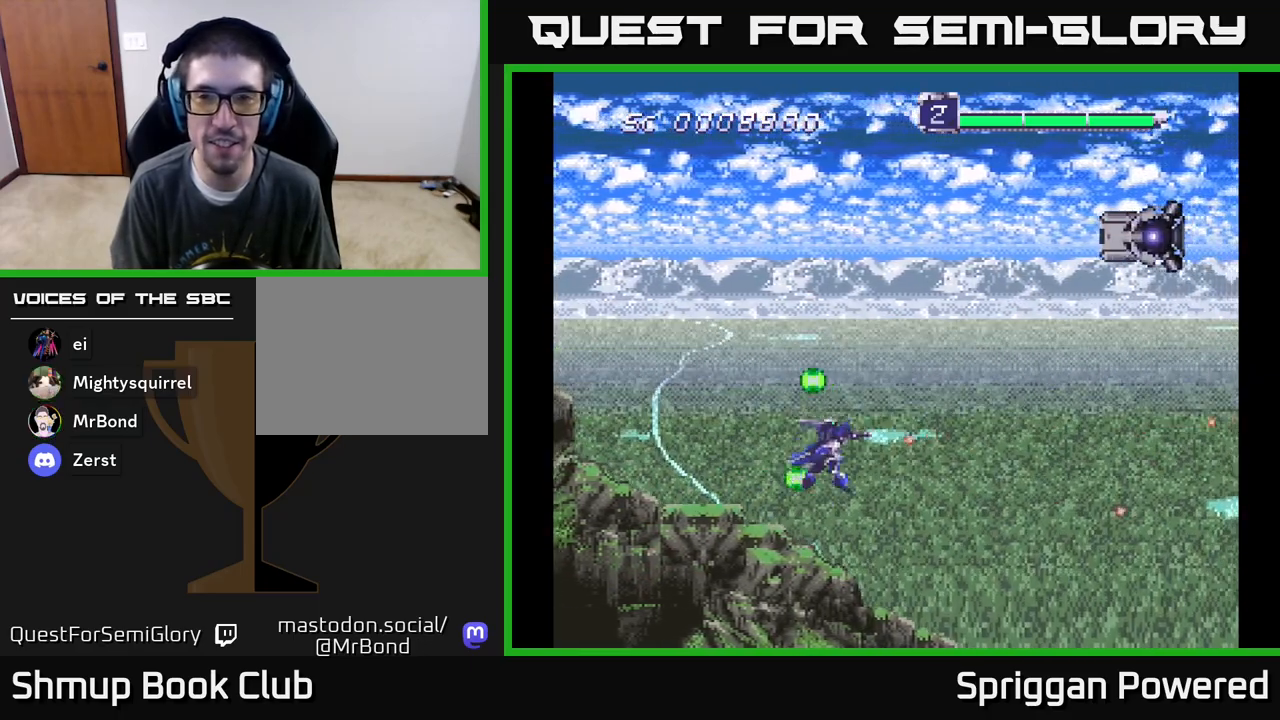
{"buttons": ["DPAD_UP"], "events": [[83, "A", "up"], [150, "A", "down"], [300, "A", "up"], [367, "A", "down"], [500, "A", "up"]]}
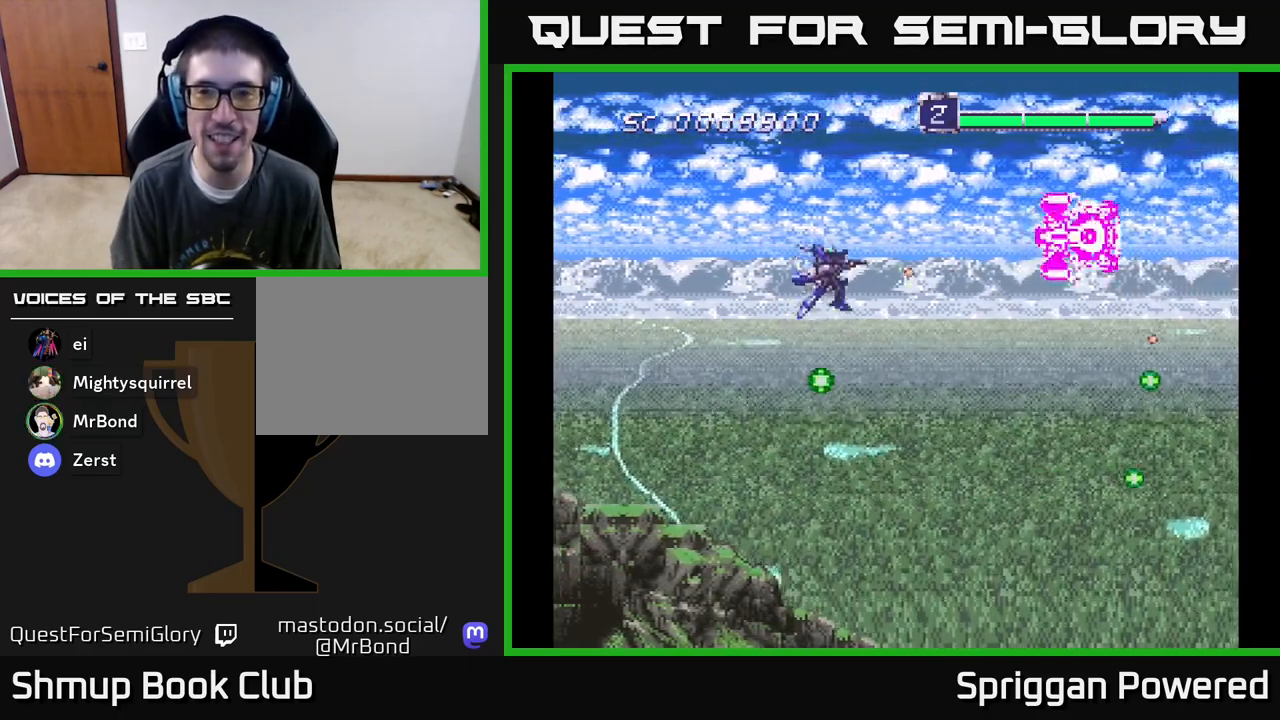
{"buttons": ["A", "DPAD_RIGHT"]}
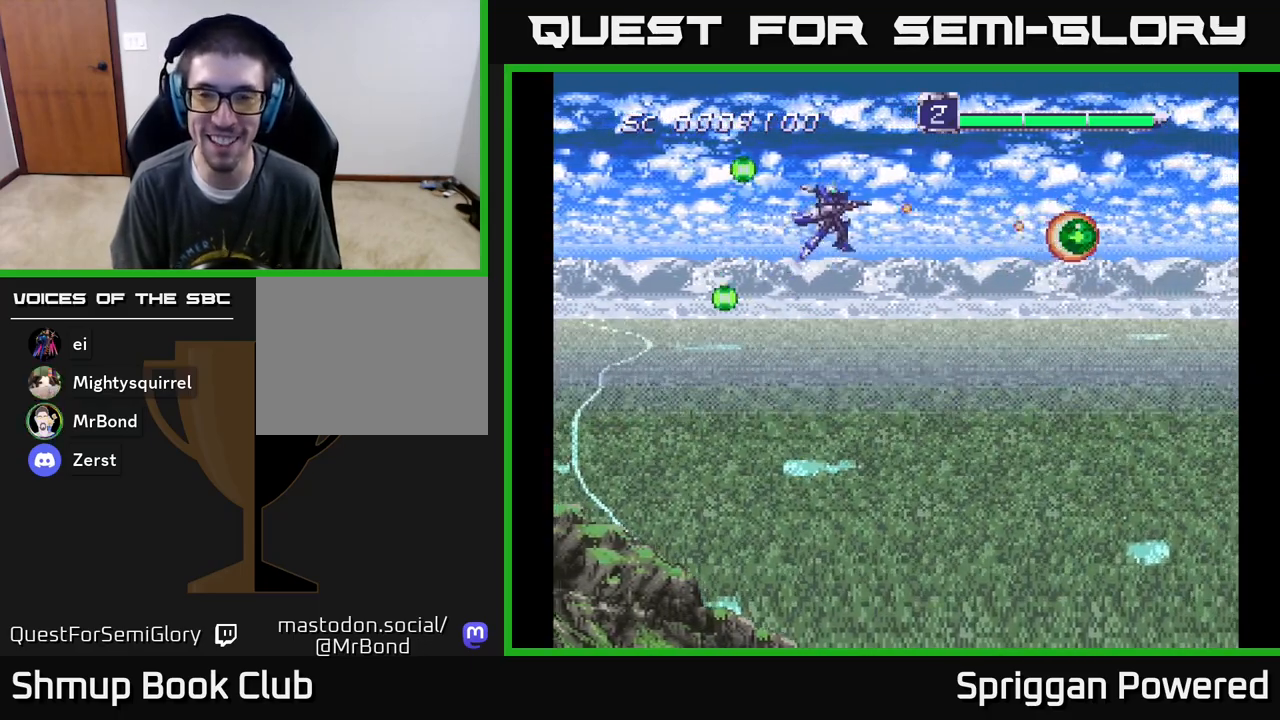
{"buttons": ["DPAD_RIGHT"], "events": [[50, "DPAD_DOWN", "down"], [67, "DPAD_RIGHT", "up"], [100, "A", "up"], [117, "DPAD_LEFT", "down"], [167, "A", "down"], [250, "DPAD_LEFT", "up"], [300, "A", "up"], [300, "DPAD_RIGHT", "down"], [333, "DPAD_DOWN", "up"], [383, "A", "down"], [483, "A", "up"]]}
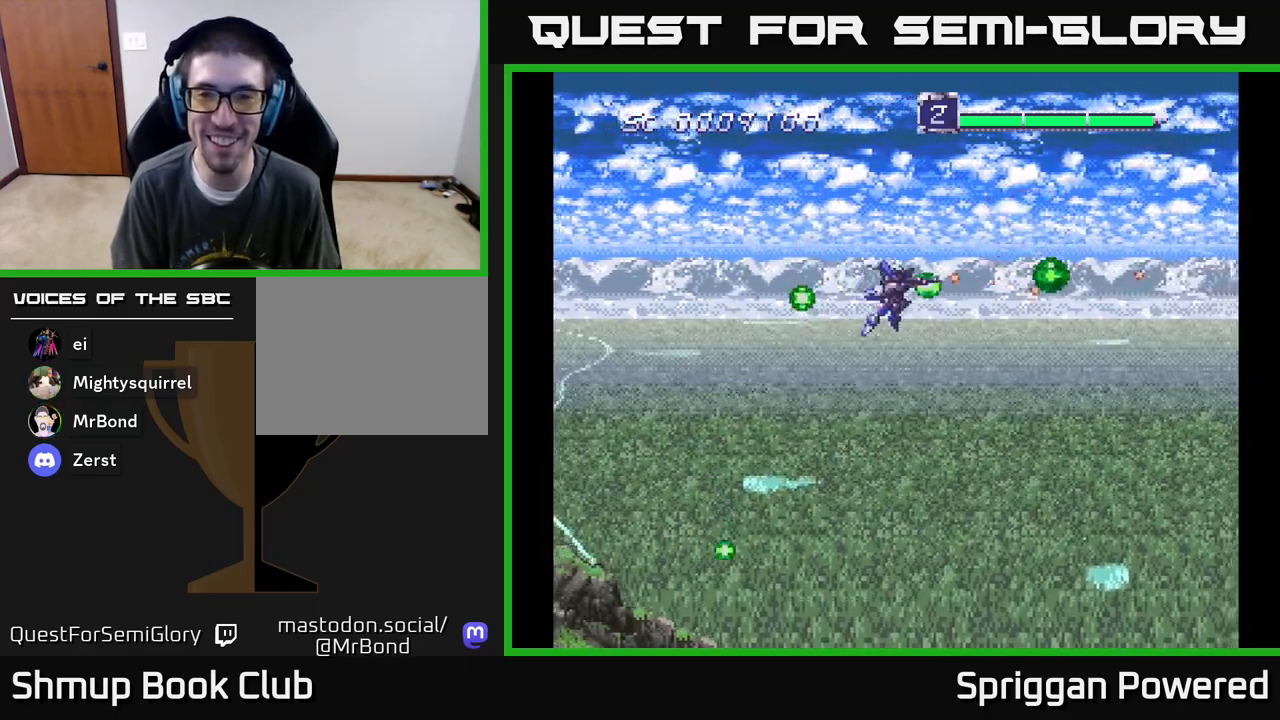
{"buttons": ["A", "DPAD_DOWN", "DPAD_LEFT"], "events": [[67, "A", "down"], [183, "A", "up"], [267, "A", "down"], [300, "DPAD_DOWN", "down"], [317, "DPAD_RIGHT", "up"], [333, "DPAD_LEFT", "down"], [367, "DPAD_DOWN", "up"], [383, "A", "up"], [433, "A", "down"], [450, "DPAD_DOWN", "down"]]}
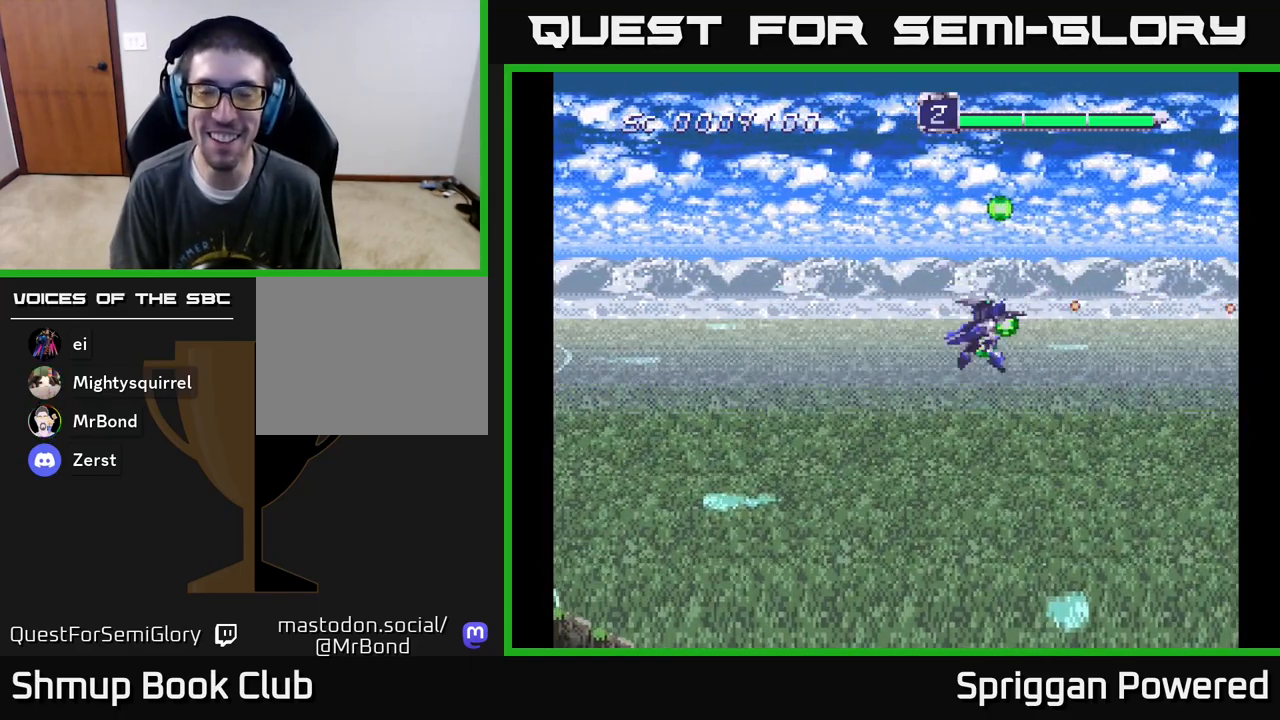
{"buttons": ["A", "DPAD_DOWN", "DPAD_LEFT"], "events": [[33, "A", "up"], [50, "DPAD_LEFT", "up"], [117, "A", "down"], [117, "DPAD_LEFT", "down"], [217, "A", "up"], [283, "A", "down"], [417, "A", "up"], [483, "A", "down"]]}
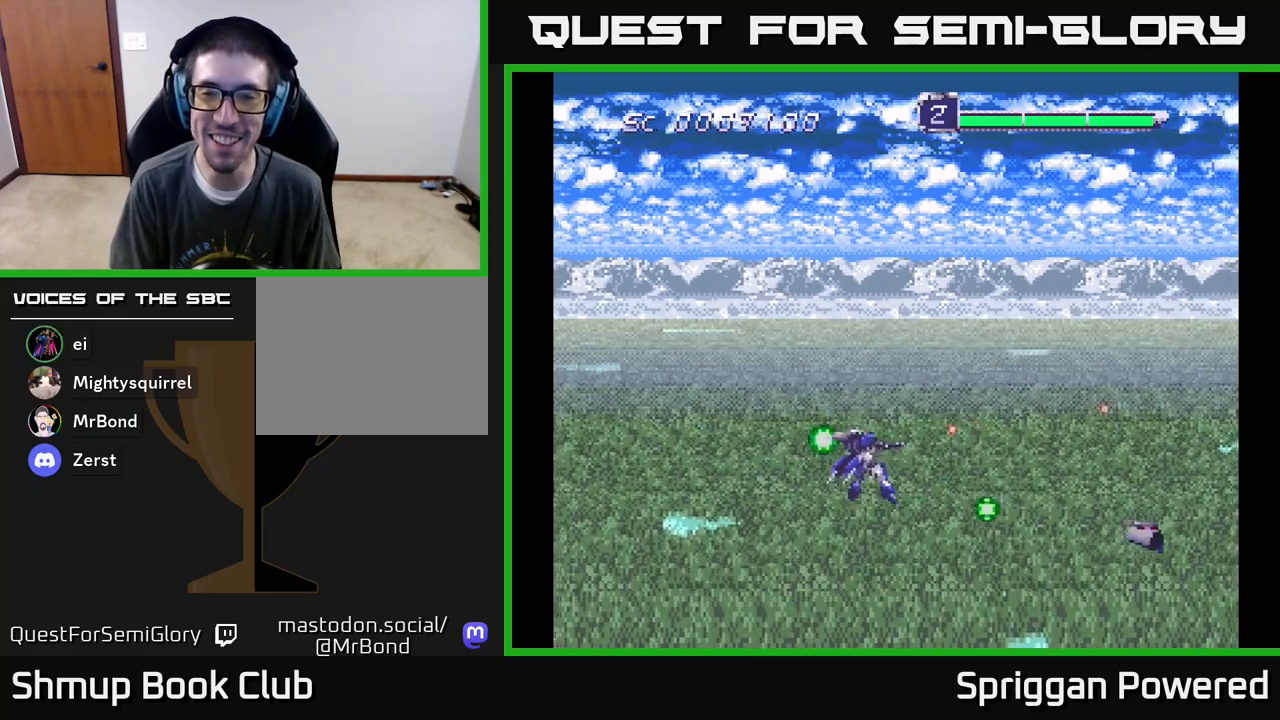
{"buttons": ["A", "DPAD_UP"]}
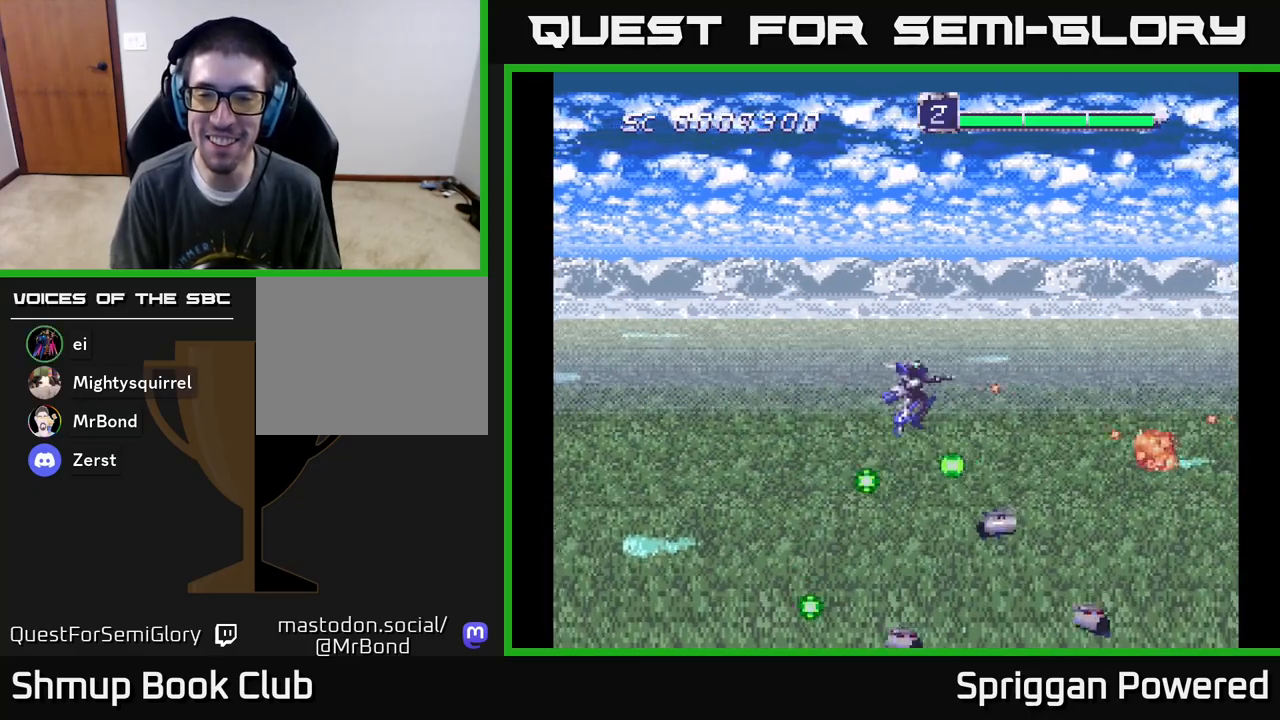
{"buttons": ["A", "DPAD_DOWN", "DPAD_LEFT"], "events": [[117, "A", "up"], [117, "DPAD_LEFT", "down"], [117, "DPAD_UP", "up"], [133, "DPAD_DOWN", "down"], [150, "DPAD_LEFT", "up"], [183, "A", "down"], [317, "A", "up"], [350, "DPAD_LEFT", "down"], [383, "A", "down"]]}
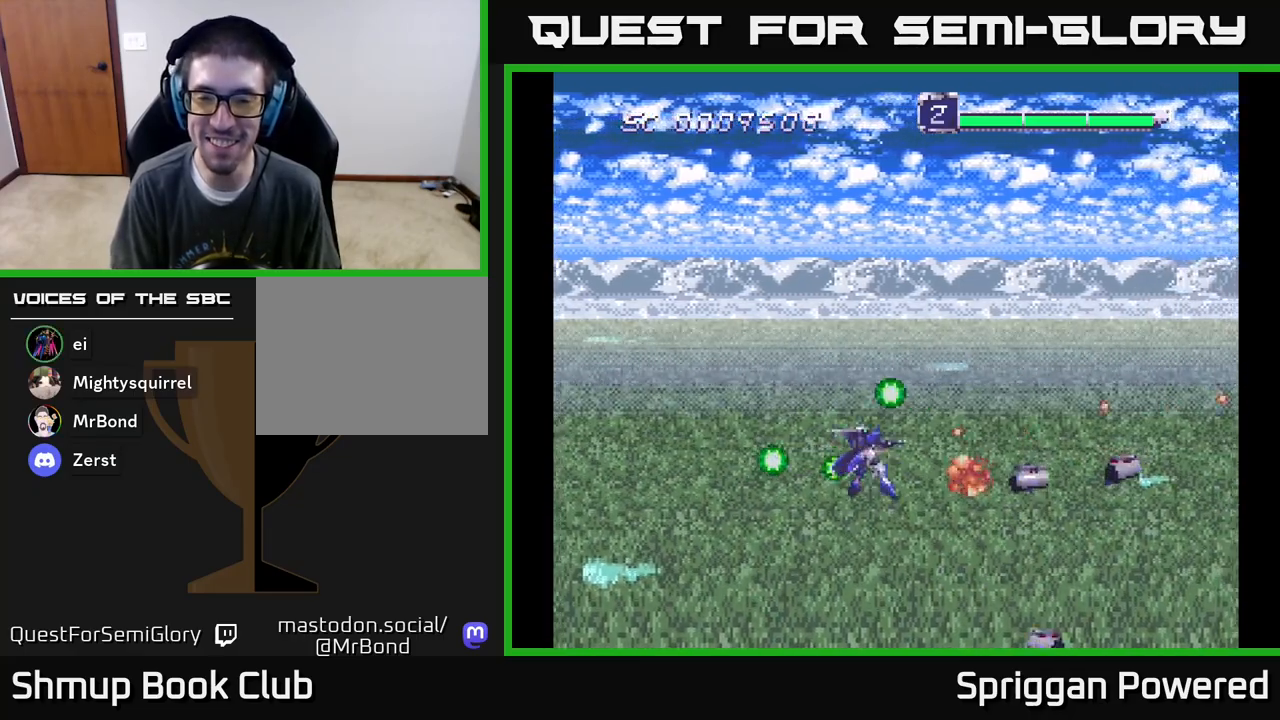
{"buttons": ["DPAD_DOWN"]}
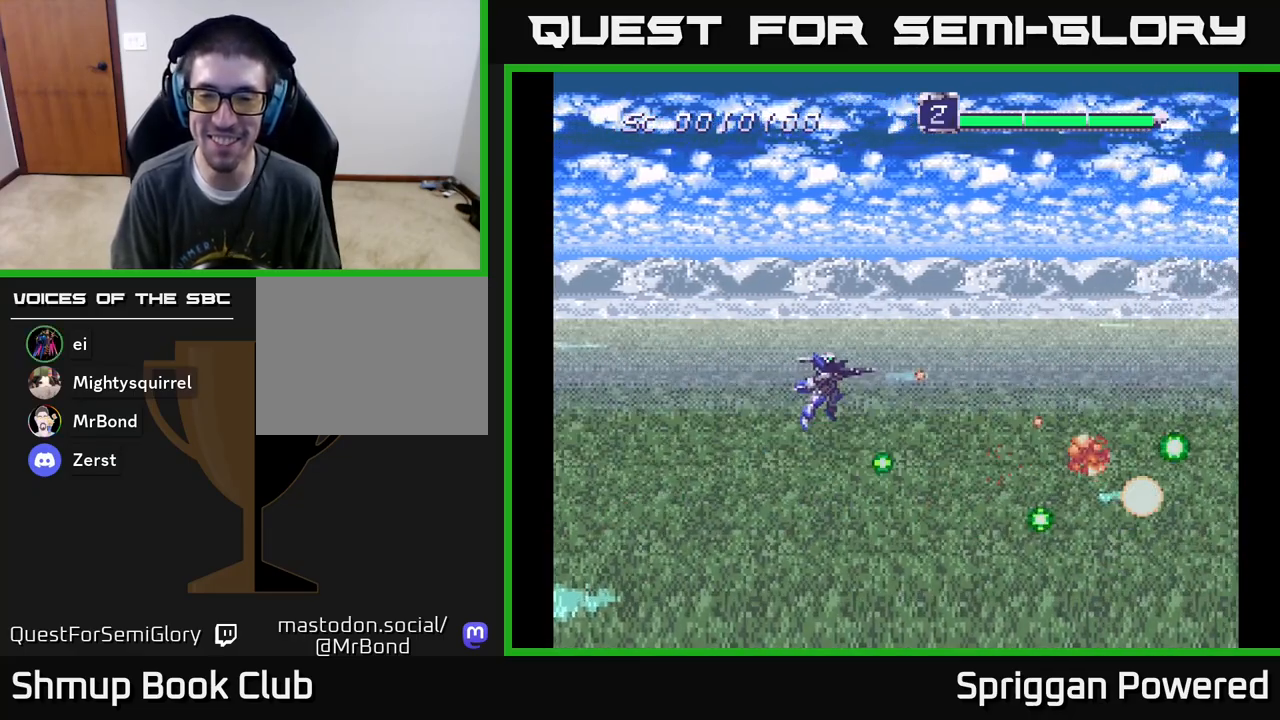
{"buttons": ["A", "DPAD_UP"], "events": [[17, "A", "down"], [117, "A", "up"], [217, "A", "down"], [350, "A", "up"], [367, "DPAD_DOWN", "up"], [367, "DPAD_RIGHT", "down"], [400, "DPAD_RIGHT", "up"], [400, "DPAD_UP", "down"], [417, "A", "down"]]}
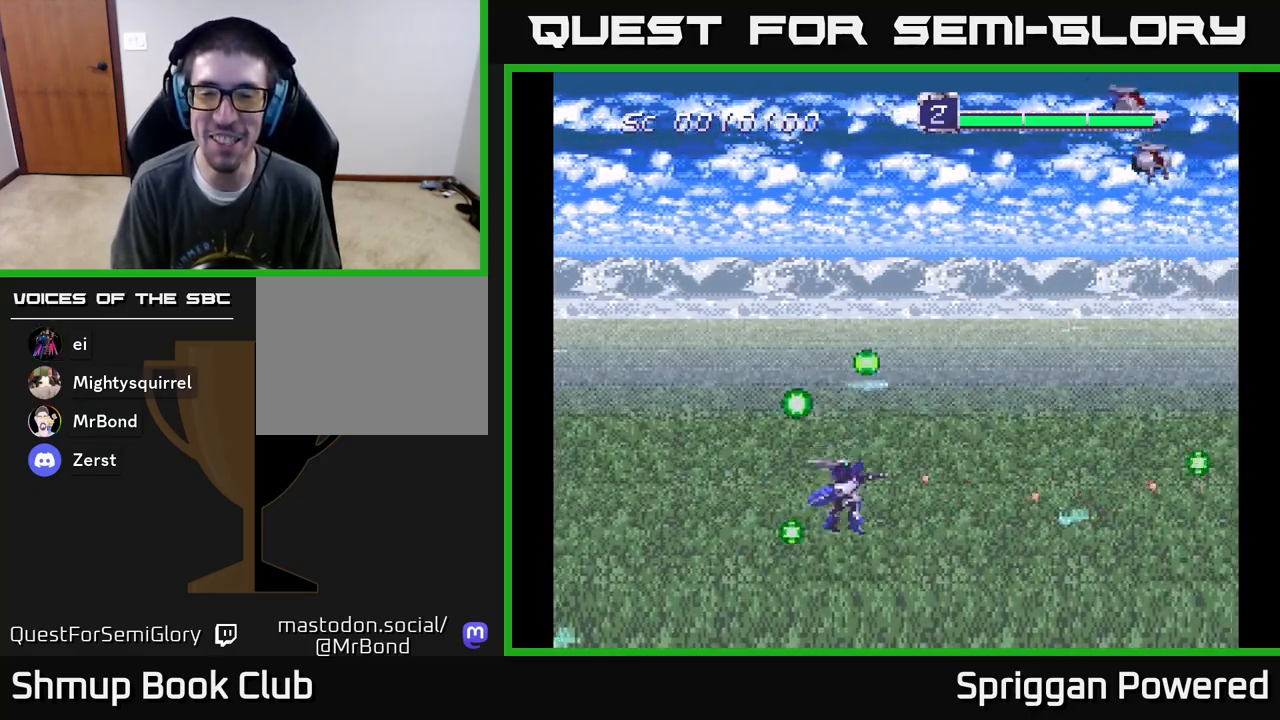
{"buttons": ["DPAD_UP"], "events": [[50, "A", "up"], [117, "A", "down"], [233, "A", "up"], [317, "A", "down"], [450, "A", "up"]]}
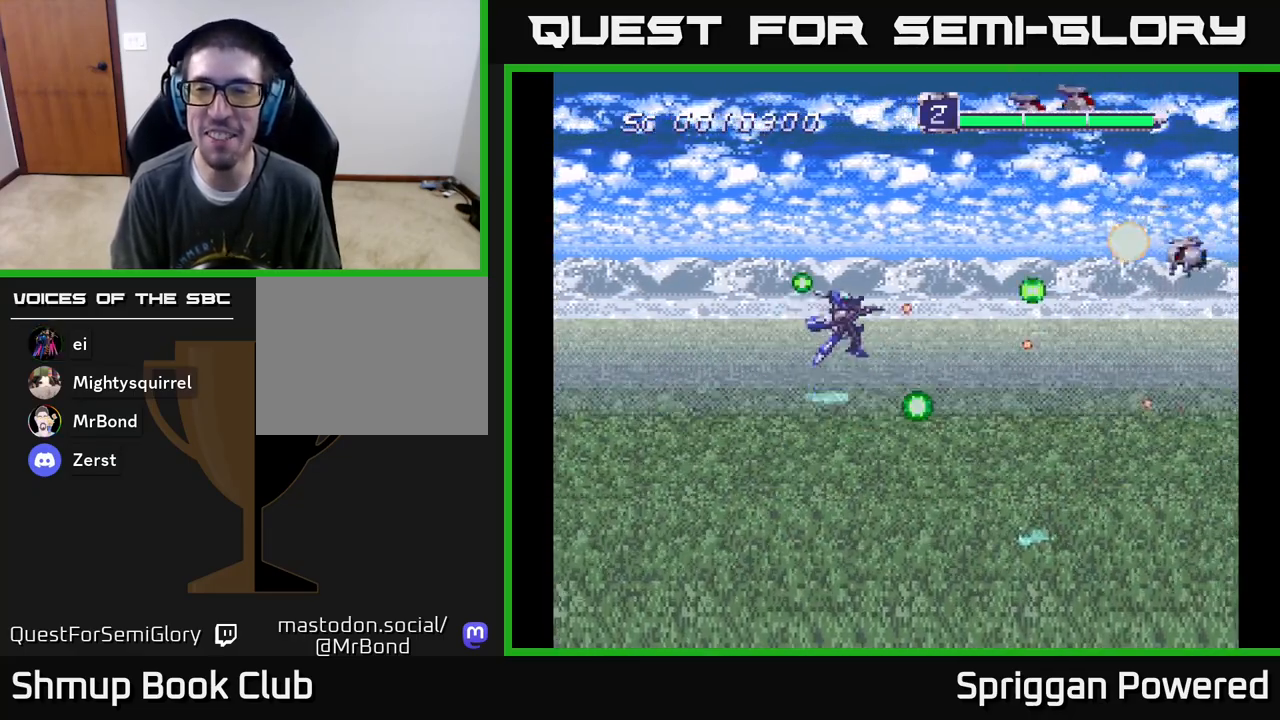
{"buttons": ["DPAD_DOWN"], "events": [[17, "A", "down"], [133, "A", "up"], [200, "A", "down"], [317, "A", "up"], [383, "A", "down"], [433, "DPAD_DOWN", "down"], [433, "DPAD_UP", "up"], [483, "A", "up"]]}
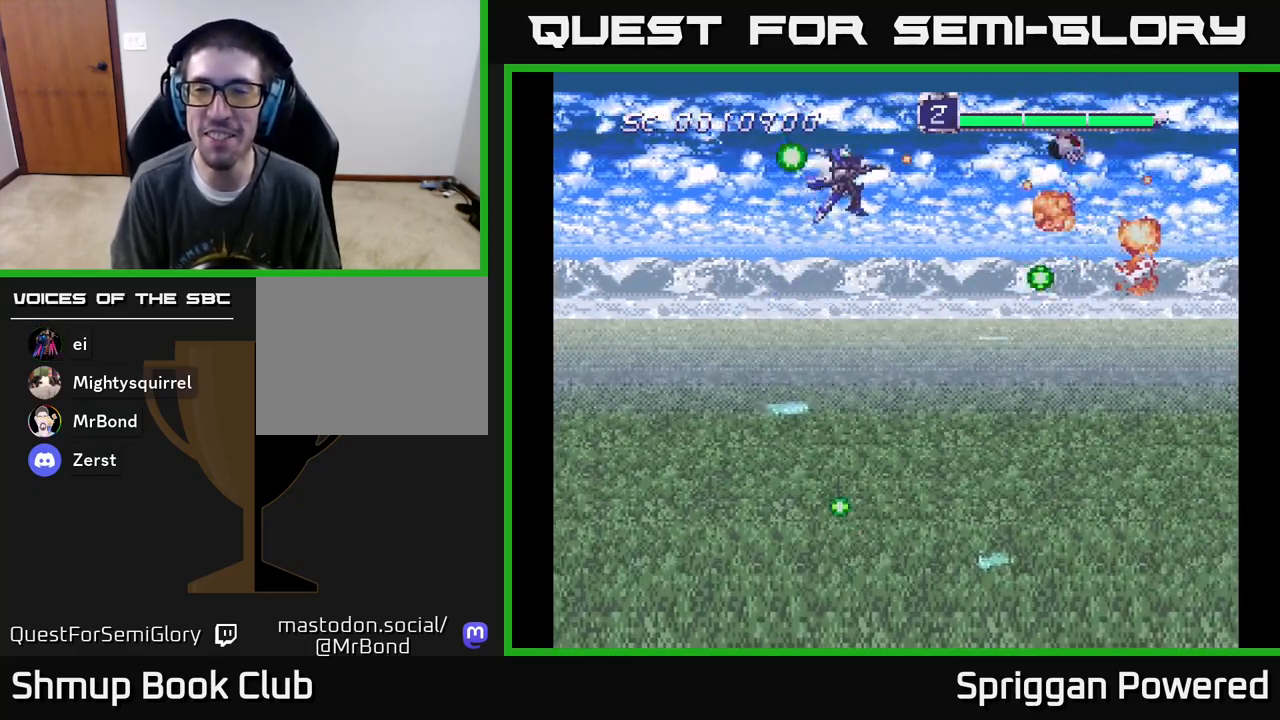
{"buttons": ["A", "DPAD_DOWN"], "events": [[67, "A", "down"], [183, "A", "up"], [267, "A", "down"], [283, "DPAD_RIGHT", "down"], [367, "DPAD_RIGHT", "up"], [400, "A", "up"], [467, "A", "down"]]}
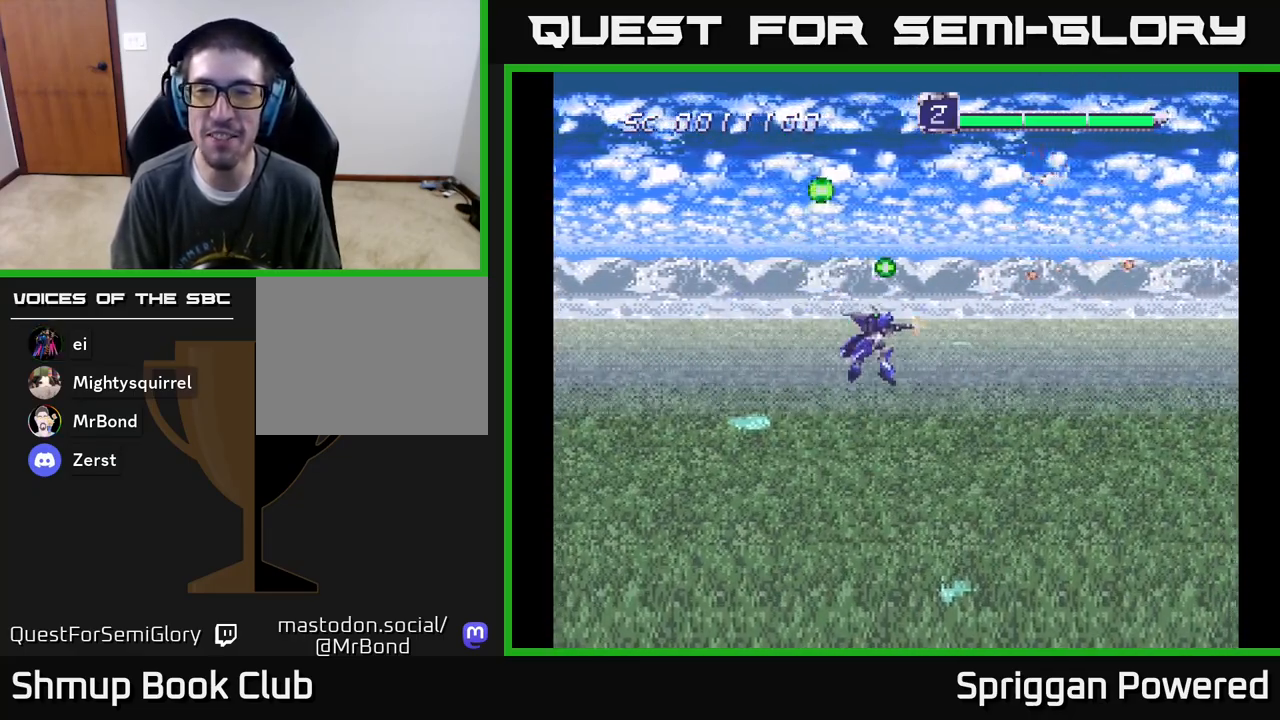
{"buttons": ["A"], "events": [[117, "A", "up"], [200, "A", "down"], [317, "A", "up"], [400, "A", "down"], [467, "DPAD_RIGHT", "down"], [483, "DPAD_DOWN", "up"], [483, "DPAD_RIGHT", "up"]]}
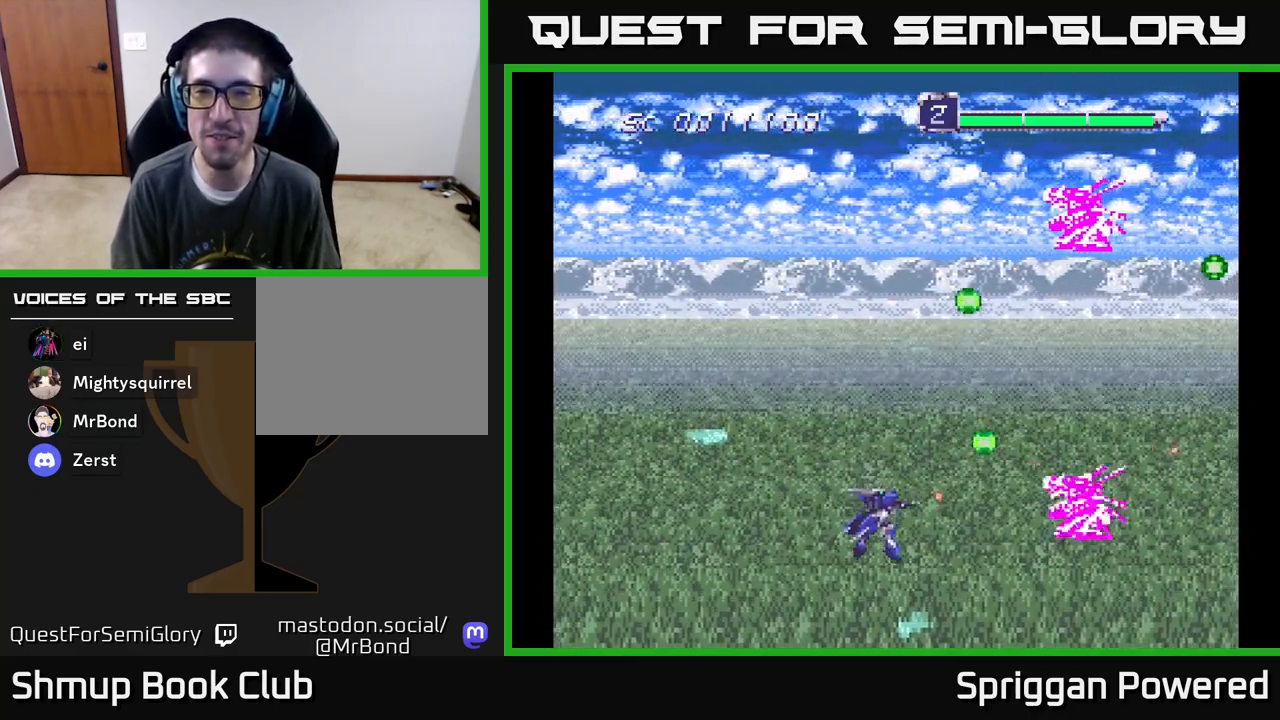
{"buttons": ["A", "DPAD_UP"], "events": [[17, "DPAD_UP", "down"], [50, "A", "up"], [117, "A", "down"], [217, "A", "up"], [267, "A", "down"], [383, "A", "up"], [433, "A", "down"]]}
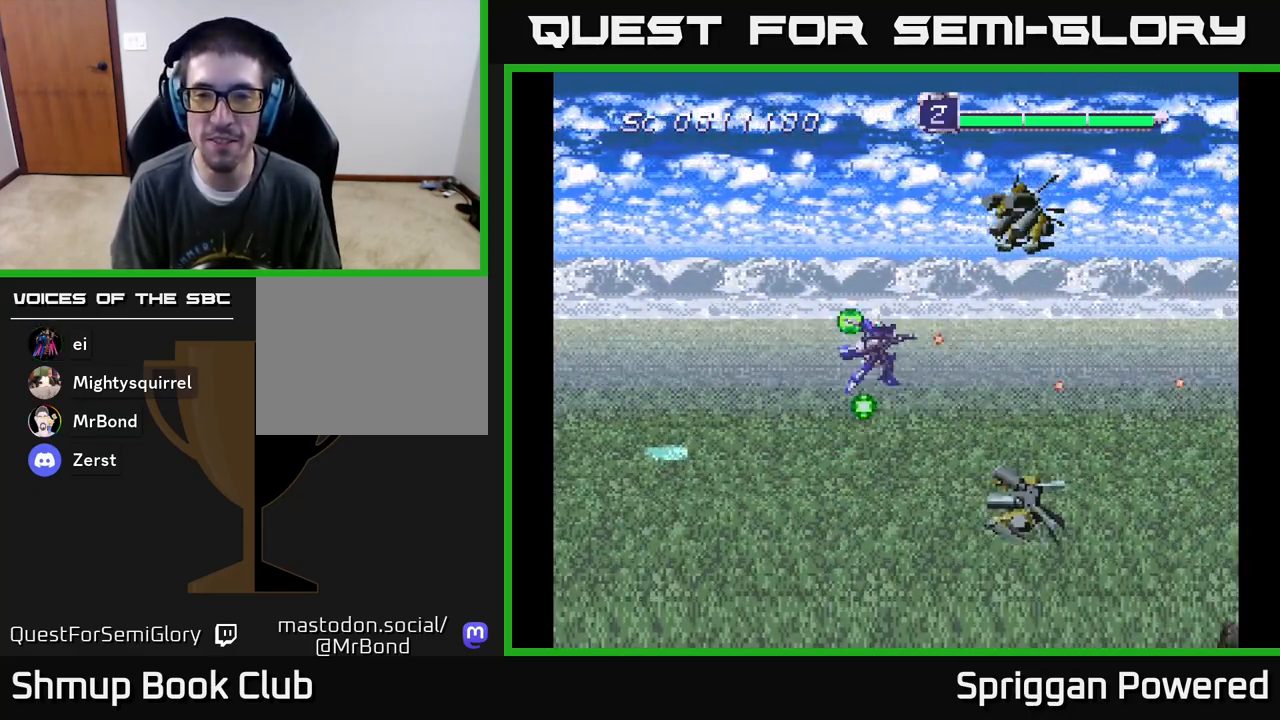
{"buttons": ["DPAD_DOWN", "DPAD_LEFT"], "events": [[67, "A", "up"], [133, "A", "down"], [233, "A", "up"], [250, "DPAD_UP", "up"], [267, "DPAD_DOWN", "down"], [317, "A", "down"], [417, "DPAD_LEFT", "down"], [433, "A", "up"]]}
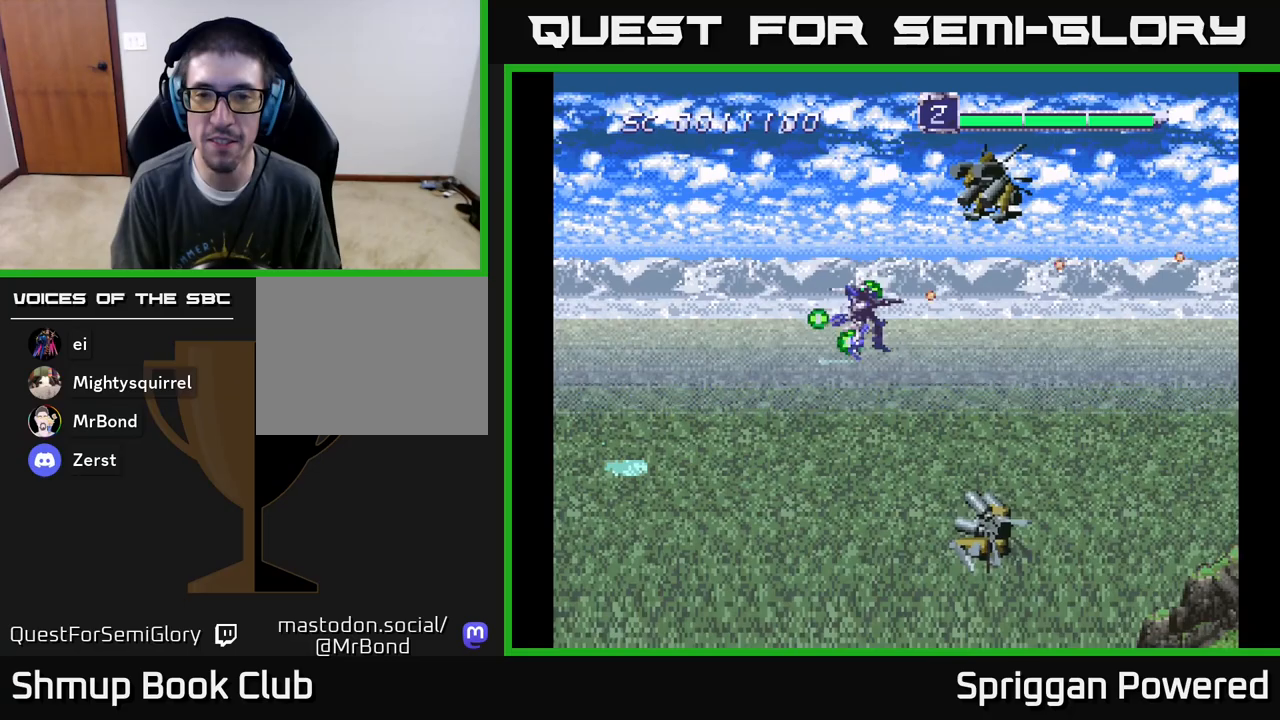
{"buttons": ["A", "DPAD_LEFT"], "events": [[17, "A", "down"], [133, "A", "up"], [200, "A", "down"], [317, "A", "up"], [383, "A", "down"], [450, "DPAD_LEFT", "up"], [467, "DPAD_LEFT", "down"], [483, "DPAD_DOWN", "up"]]}
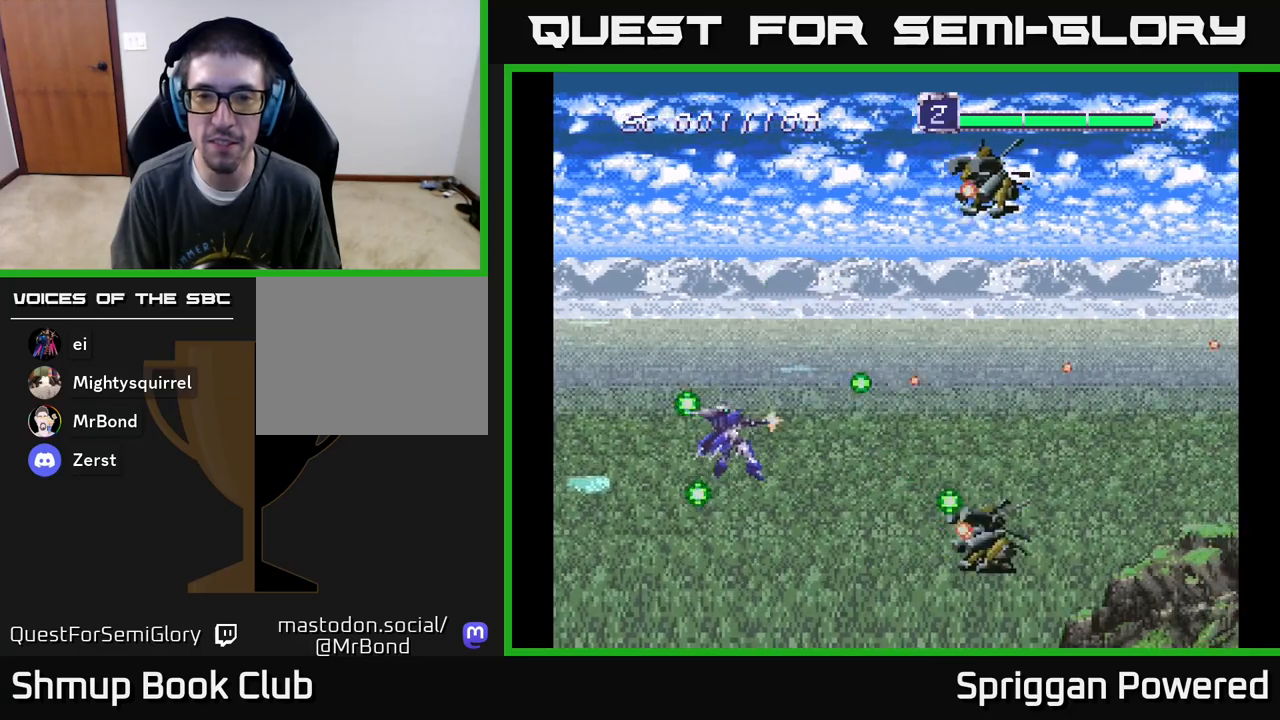
{"buttons": ["A"], "events": [[17, "A", "up"], [17, "DPAD_UP", "down"], [67, "A", "down"], [67, "DPAD_LEFT", "up"], [167, "A", "up"], [250, "A", "down"], [367, "A", "up"], [433, "A", "down"], [467, "DPAD_RIGHT", "down"], [467, "DPAD_UP", "up"], [500, "DPAD_RIGHT", "up"]]}
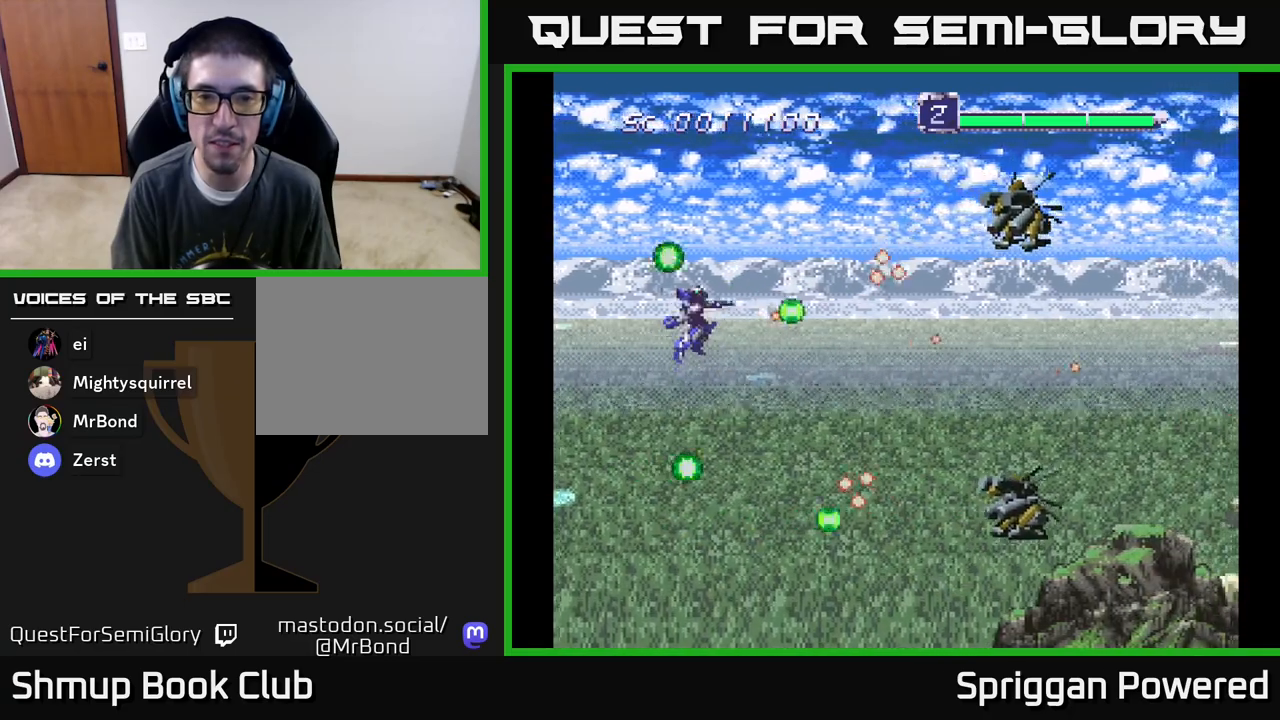
{"buttons": [], "events": [[50, "A", "up"], [117, "A", "down"], [233, "A", "up"], [317, "A", "down"], [433, "A", "up"]]}
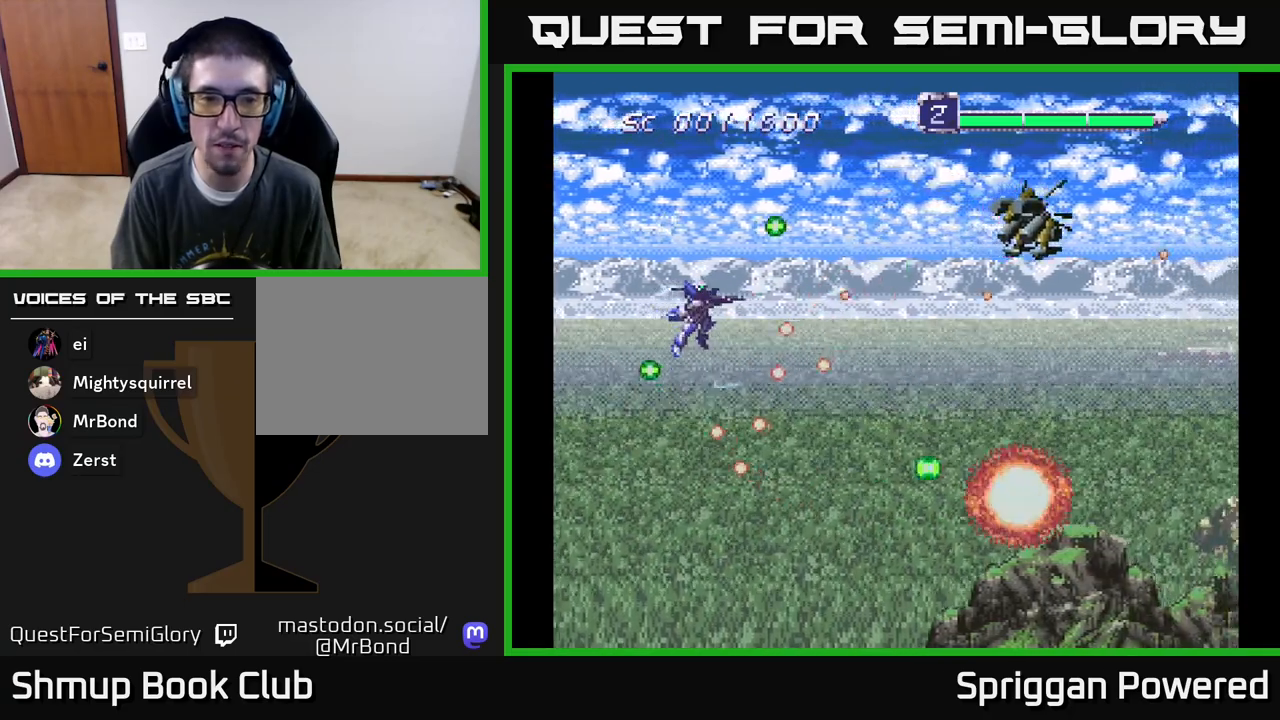
{"buttons": ["A"], "events": [[17, "A", "down"], [117, "A", "up"], [200, "DPAD_LEFT", "down"], [233, "A", "down"], [283, "DPAD_LEFT", "up"], [317, "A", "up"], [400, "A", "down"]]}
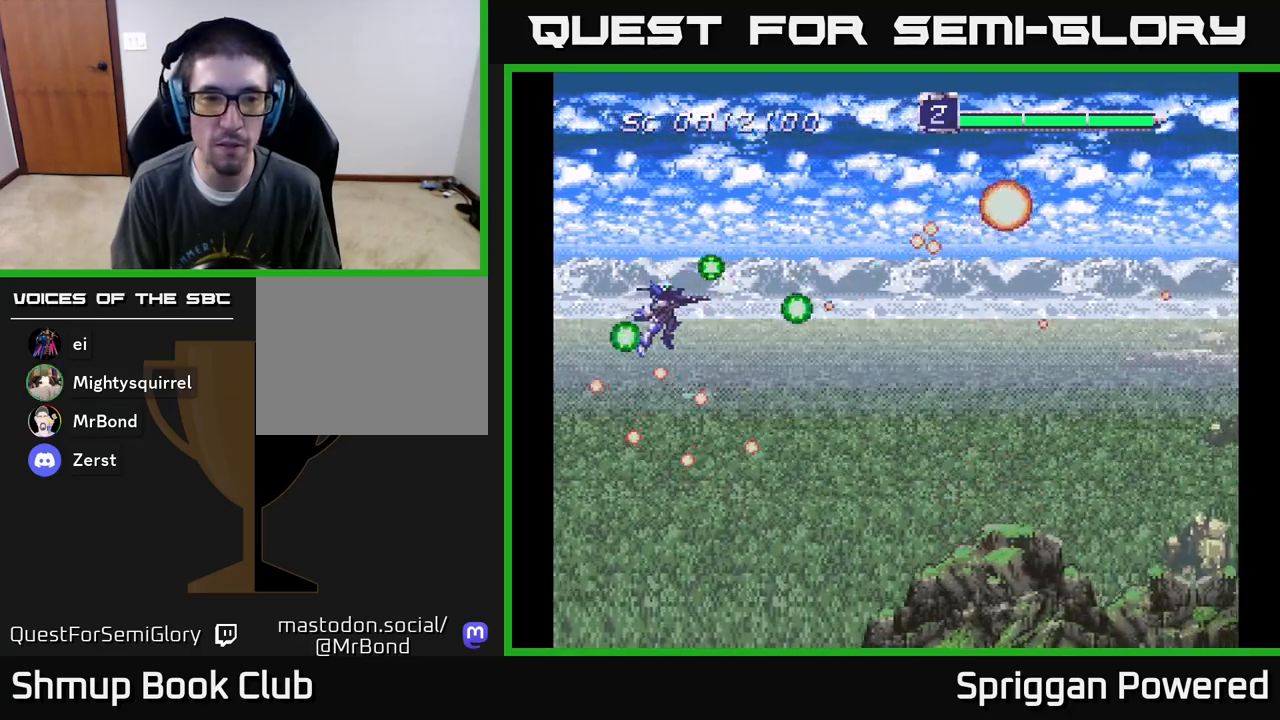
{"buttons": ["A"], "events": [[17, "DPAD_LEFT", "down"], [100, "DPAD_LEFT", "up"], [200, "A", "up"], [267, "A", "down"], [300, "DPAD_UP", "down"], [383, "A", "up"], [467, "A", "down"], [467, "DPAD_UP", "up"]]}
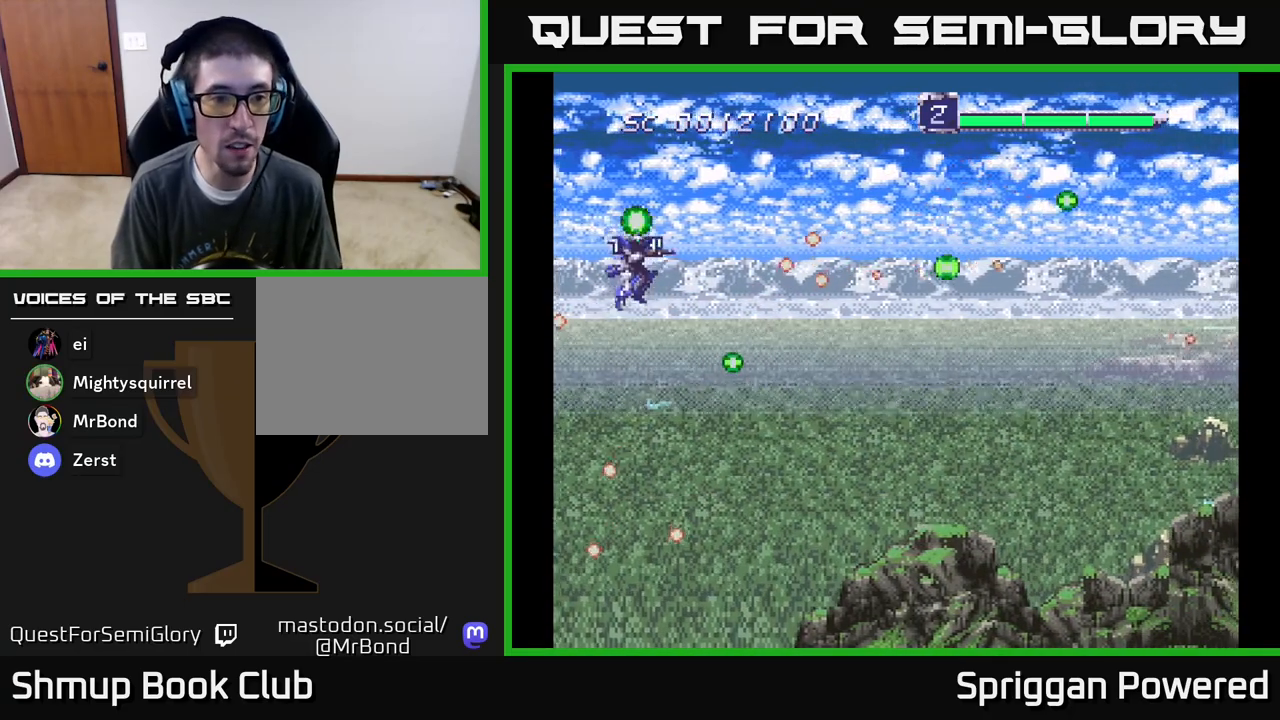
{"buttons": [], "events": [[67, "A", "up"], [150, "A", "down"], [267, "A", "up"], [283, "DPAD_LEFT", "down"], [317, "DPAD_UP", "down"], [350, "A", "down"], [400, "DPAD_LEFT", "up"], [400, "DPAD_UP", "up"], [433, "A", "up"]]}
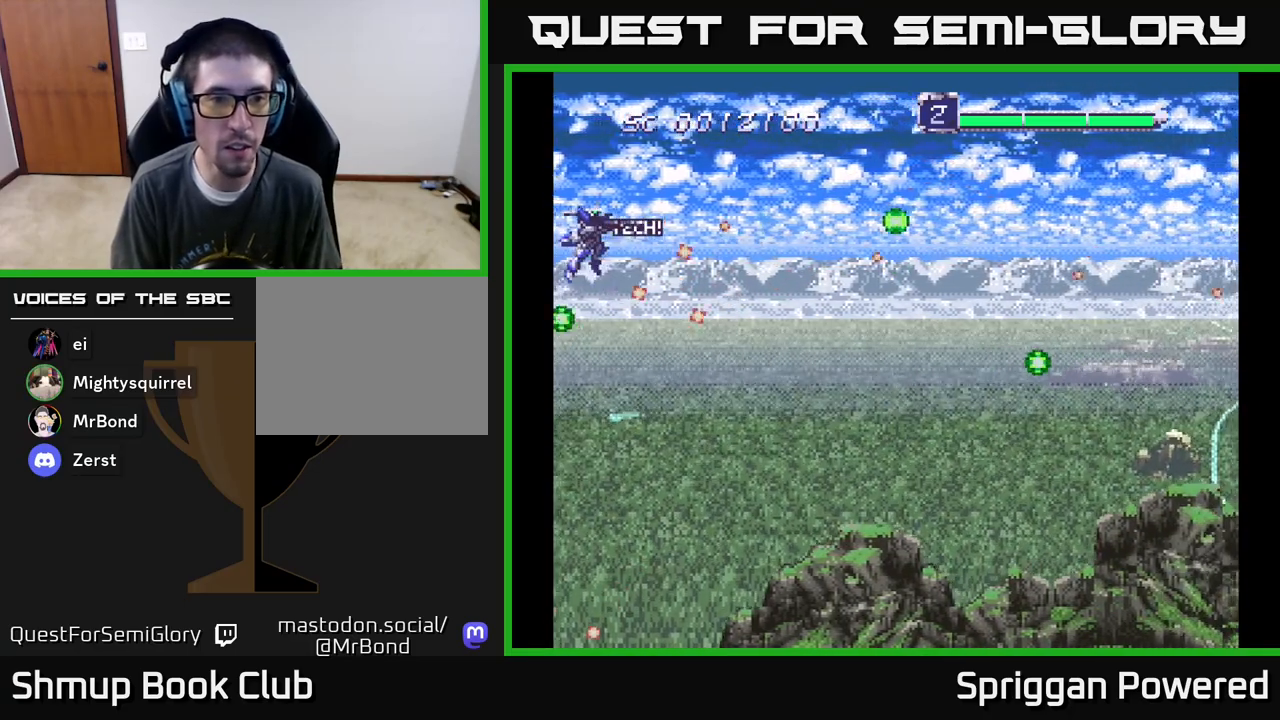
{"buttons": ["A"], "events": [[33, "A", "down"], [150, "A", "up"], [233, "A", "down"], [267, "DPAD_LEFT", "down"], [283, "DPAD_UP", "down"], [350, "A", "up"], [367, "DPAD_LEFT", "up"], [383, "DPAD_UP", "up"], [417, "A", "down"]]}
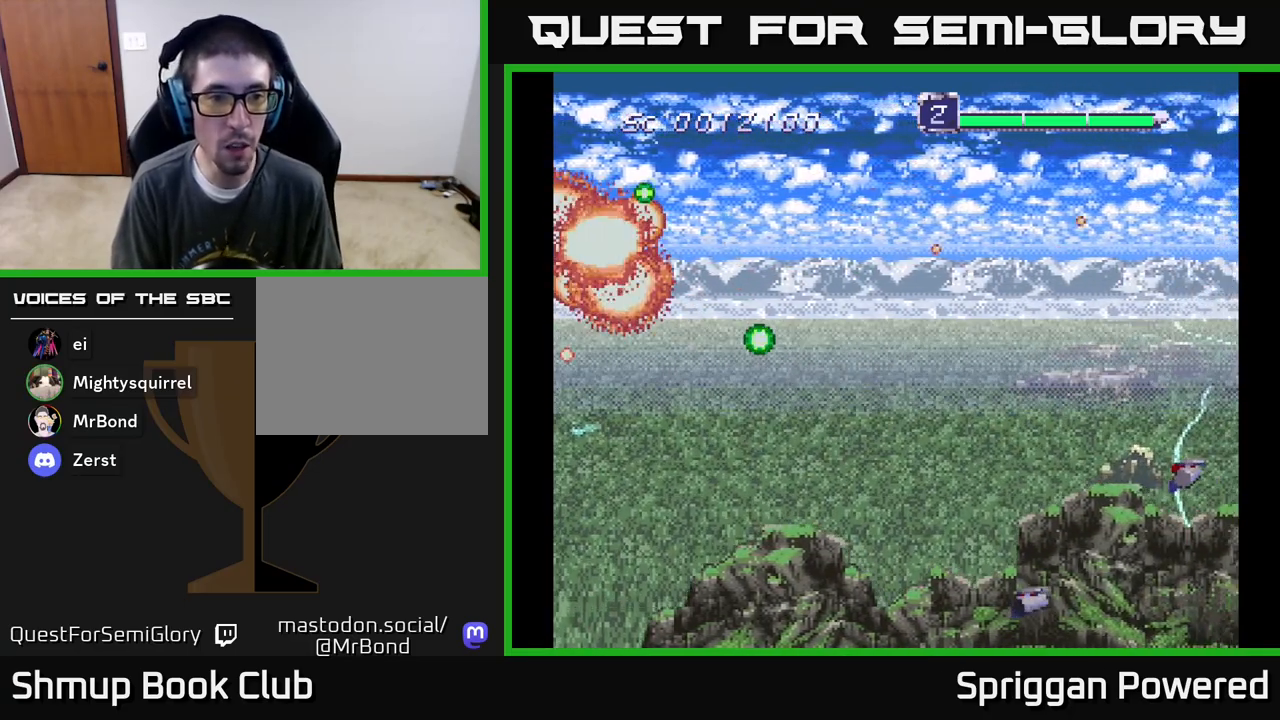
{"buttons": [], "events": [[33, "A", "up"], [100, "A", "down"], [217, "A", "up"], [317, "A", "down"], [450, "A", "up"]]}
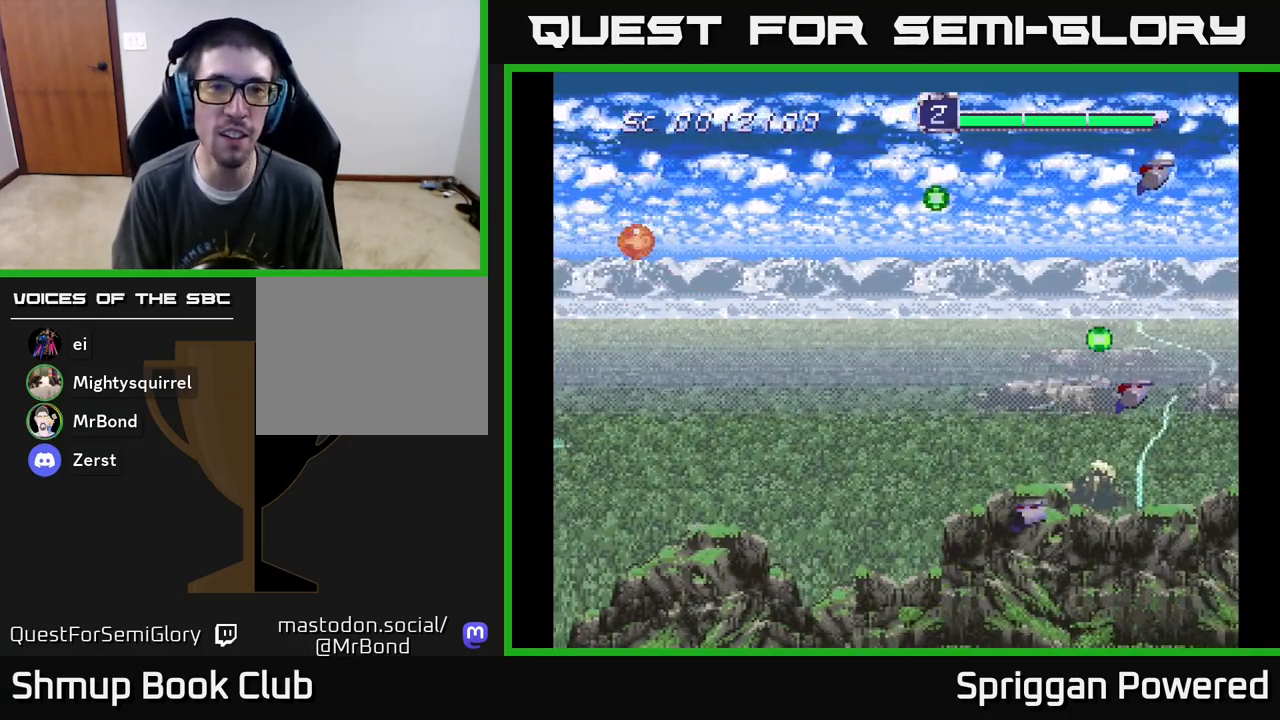
{"buttons": ["DPAD_RIGHT"], "events": [[400, "DPAD_RIGHT", "down"]]}
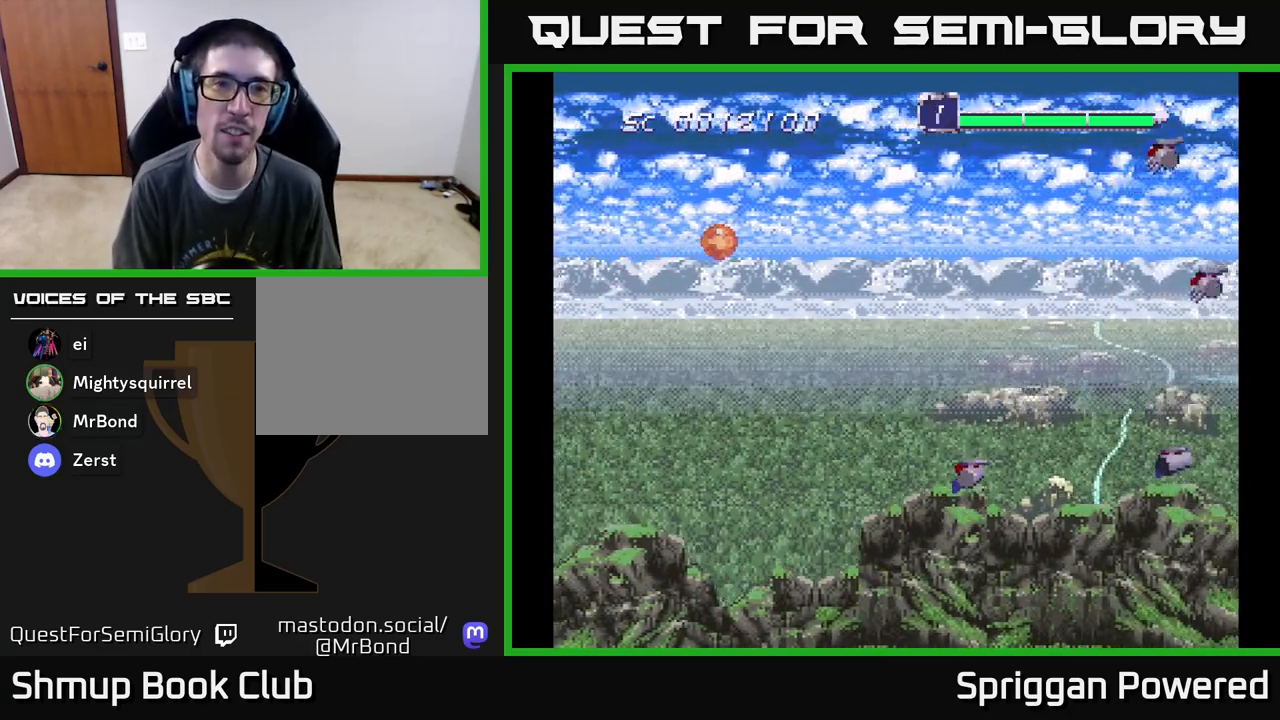
{"buttons": ["DPAD_RIGHT"], "events": [[233, "DPAD_RIGHT", "up"], [317, "DPAD_RIGHT", "down"]]}
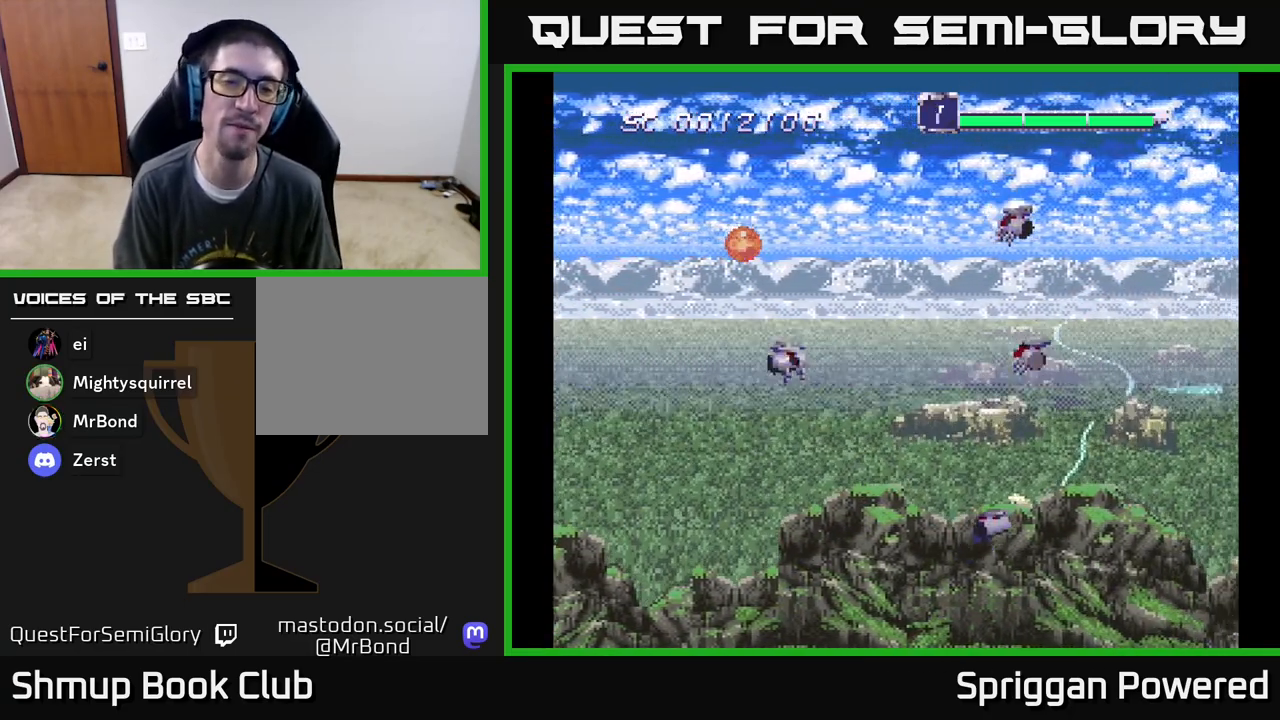
{"buttons": ["DPAD_RIGHT"], "events": [[83, "DPAD_UP", "down"], [267, "DPAD_UP", "up"]]}
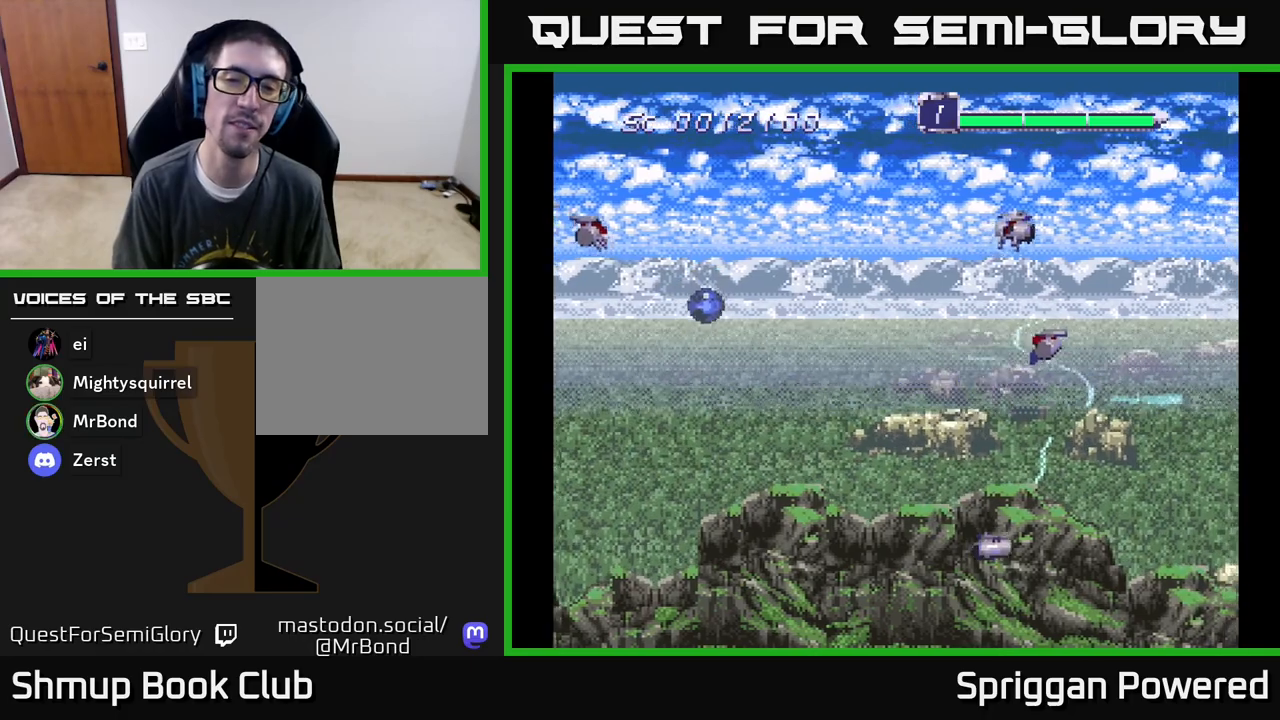
{"buttons": ["DPAD_RIGHT"], "events": [[183, "DPAD_RIGHT", "up"], [350, "DPAD_RIGHT", "down"], [350, "DPAD_UP", "down"], [483, "DPAD_UP", "up"]]}
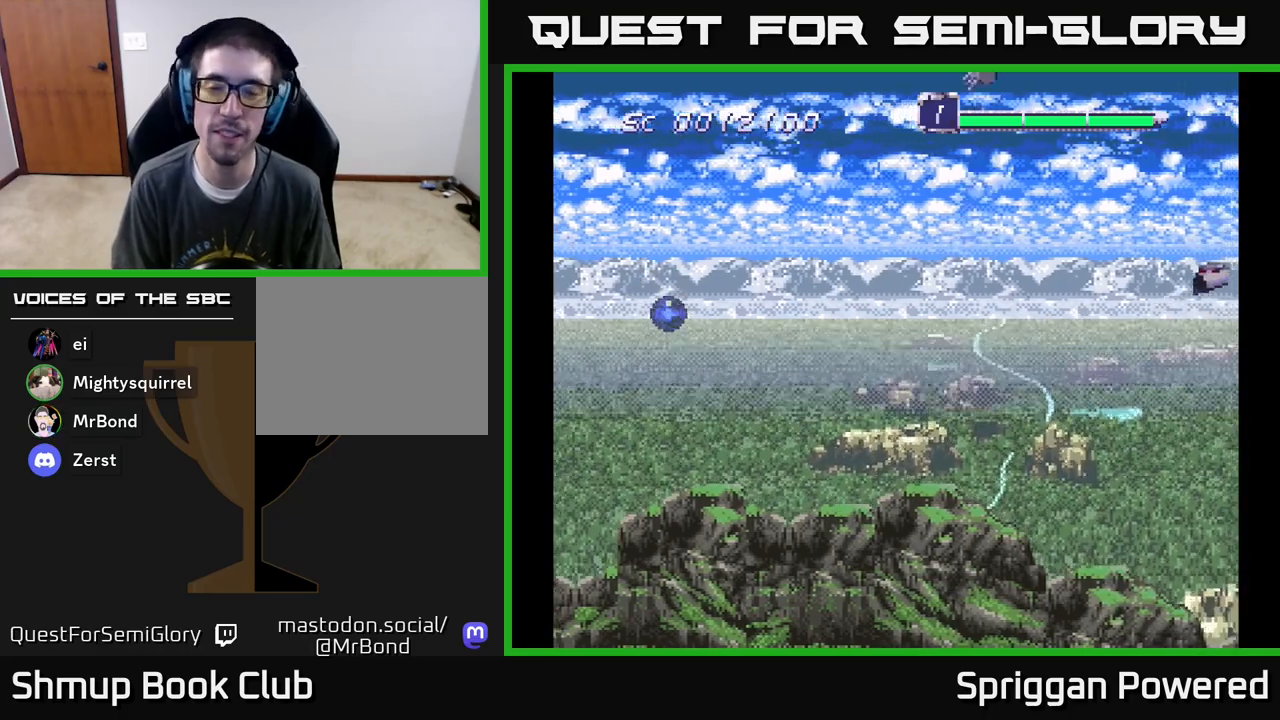
{"buttons": [], "events": [[33, "DPAD_RIGHT", "up"]]}